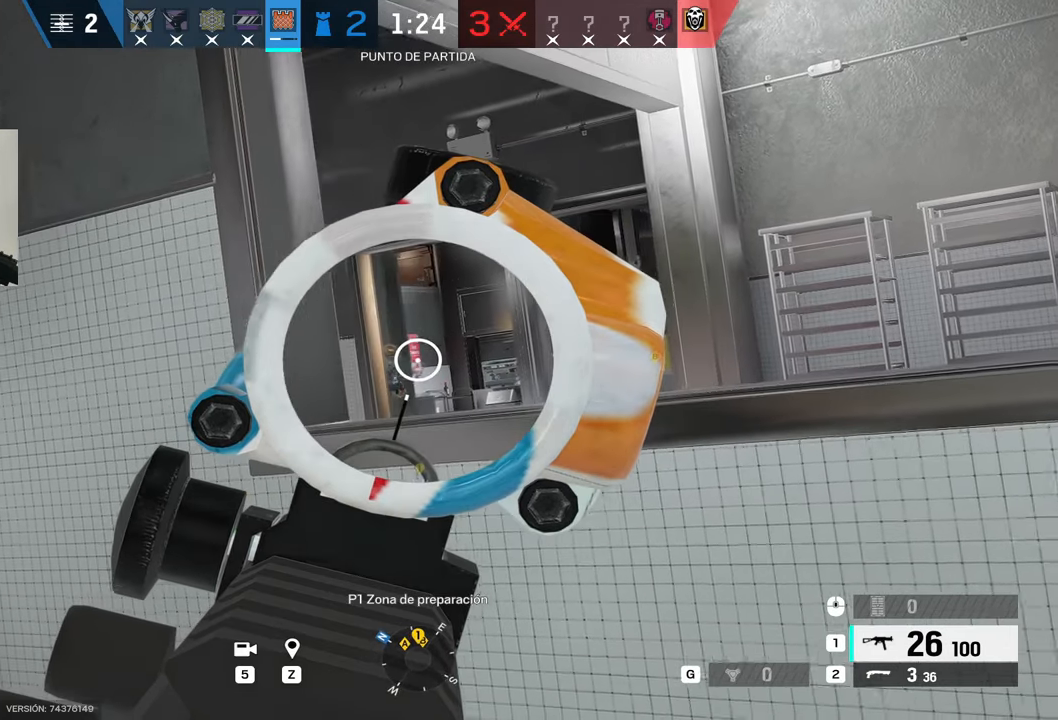
Gameplay with keyboard and mouse; each line is a JSON object with the keys and mouse buttons held at the frame after it. "events" lists presses ("down") and releases ("up") of "1", "2", "3", "4", "5", "a", "alt", "b", "c", "ctrl", "d", "e", "f", "g", "minus", "q", "r", "s", "shift", "space", "t", "tab", "v", "w", "x", "z", "mouse_left", "mouse_wheel", "mouse_right", "mouse_mb4" and "mouse_mb5" between this image and that frame as [ms after this image, input, new state], when the widget could be followed in between. "mouse_left", "mouse_wheel", "mouse_right", "mouse_mb4", "mouse_mb5" = the "left", "wheel", "right", "mb4", "mb5" buttons of the "mouse" list. No other keys are recorded. "wheel" means that the mouse wheel is clicked or scrolled. Mouse movement is not recorded.
{"keys": ["d"], "mouse": ["left", "right"], "events": [[17, "d", "up"], [117, "d", "down"], [167, "a", "up"], [250, "mouse_left", "down"]]}
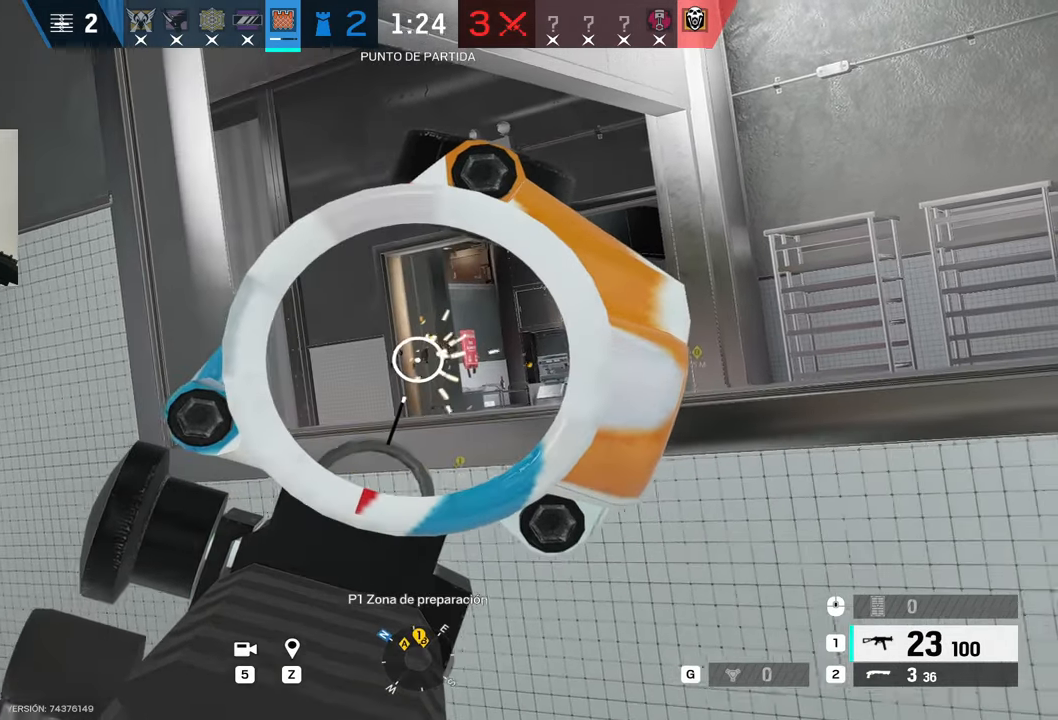
{"keys": ["a"], "mouse": ["left", "right"], "events": [[367, "d", "up"], [383, "a", "down"]]}
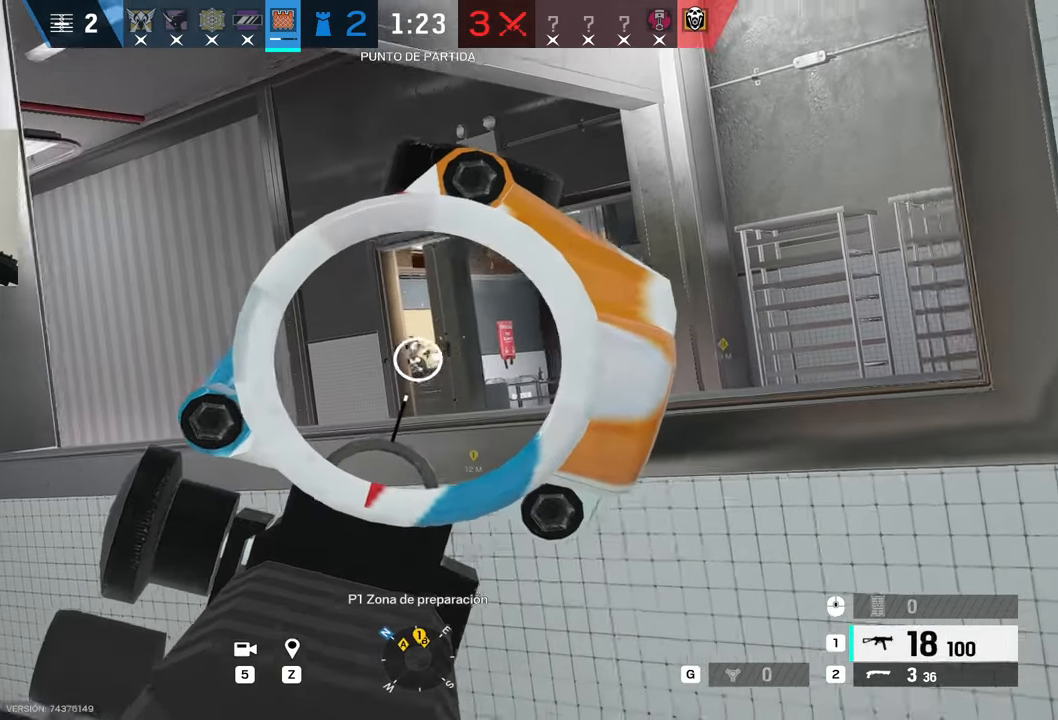
{"keys": ["a", "shift", "w"], "mouse": [], "events": [[17, "c", "down"], [50, "e", "down"], [100, "c", "up"], [150, "e", "up"], [200, "e", "down"], [250, "mouse_right", "up"], [300, "e", "up"], [300, "mouse_left", "up"], [350, "w", "down"], [400, "shift", "down"]]}
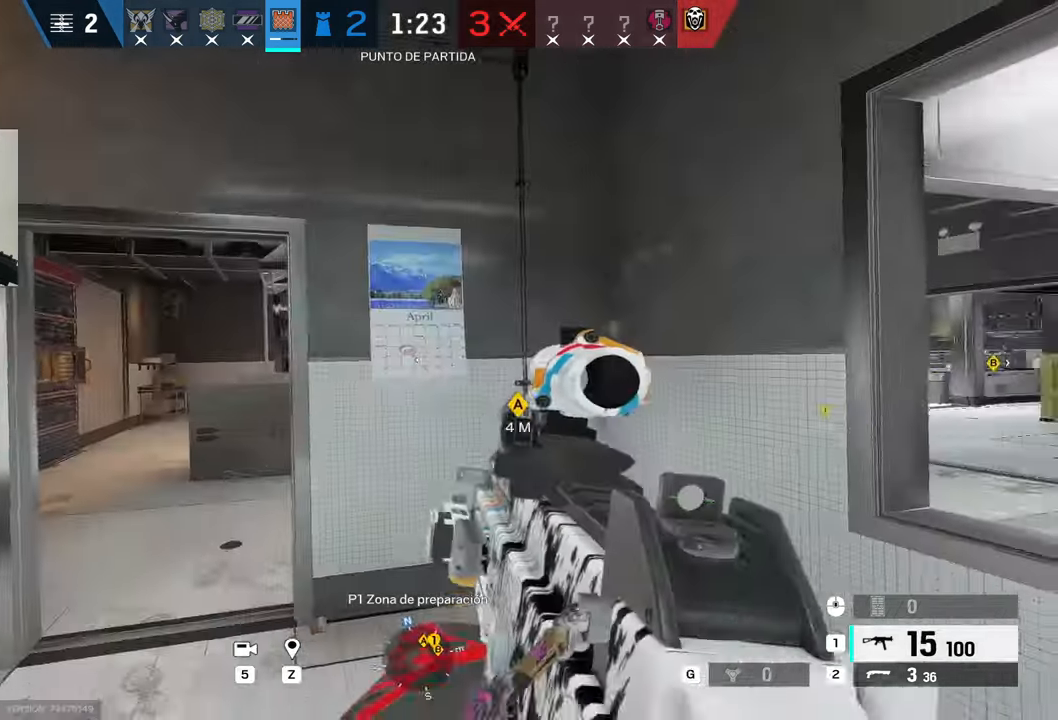
{"keys": ["a", "q"], "mouse": ["right"], "events": [[67, "a", "up"], [217, "a", "down"], [350, "shift", "up"], [350, "w", "up"], [450, "q", "down"], [500, "mouse_right", "down"]]}
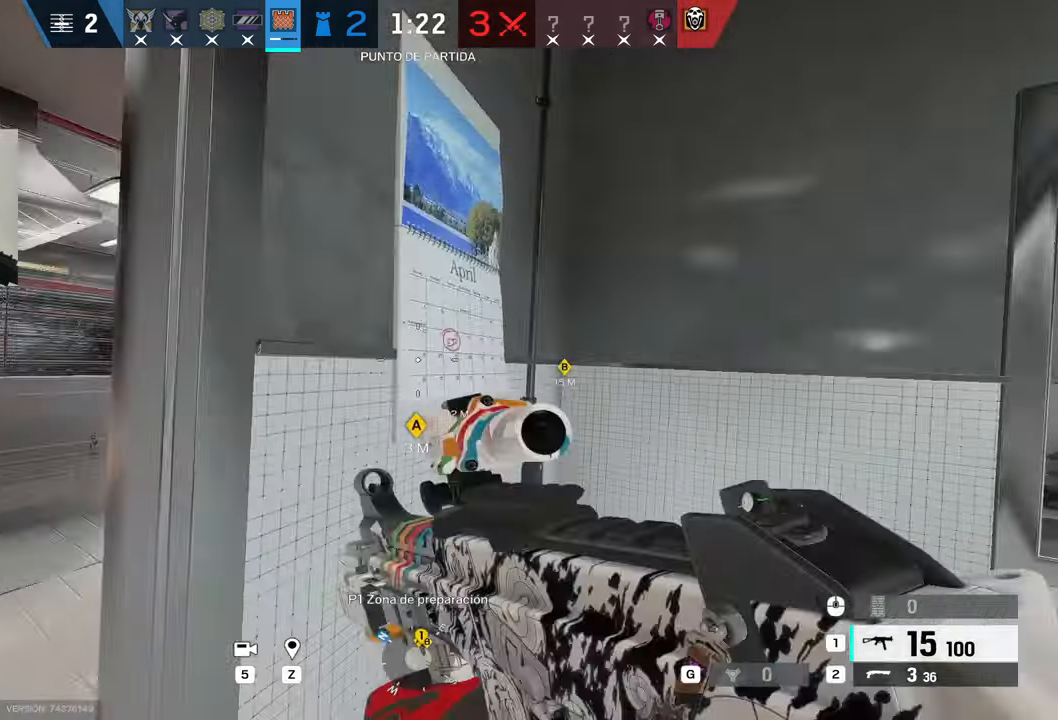
{"keys": [], "mouse": ["right"], "events": [[50, "q", "up"], [267, "a", "up"], [317, "d", "down"], [350, "d", "up"]]}
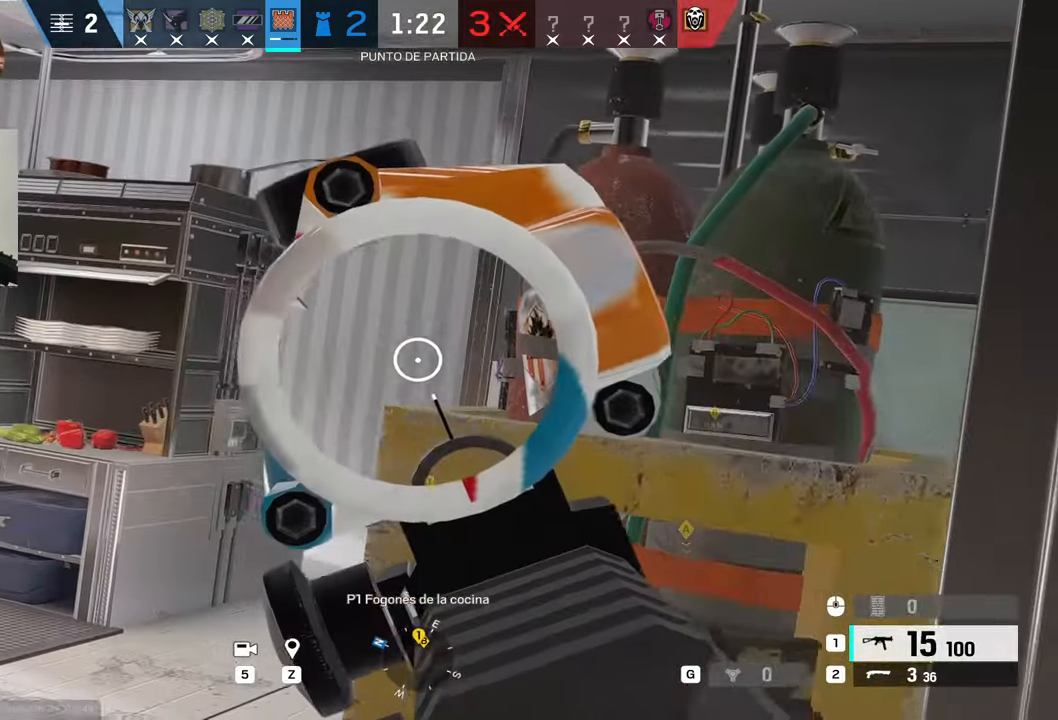
{"keys": [], "mouse": ["right"], "events": [[50, "mouse_left", "down"], [350, "mouse_left", "up"]]}
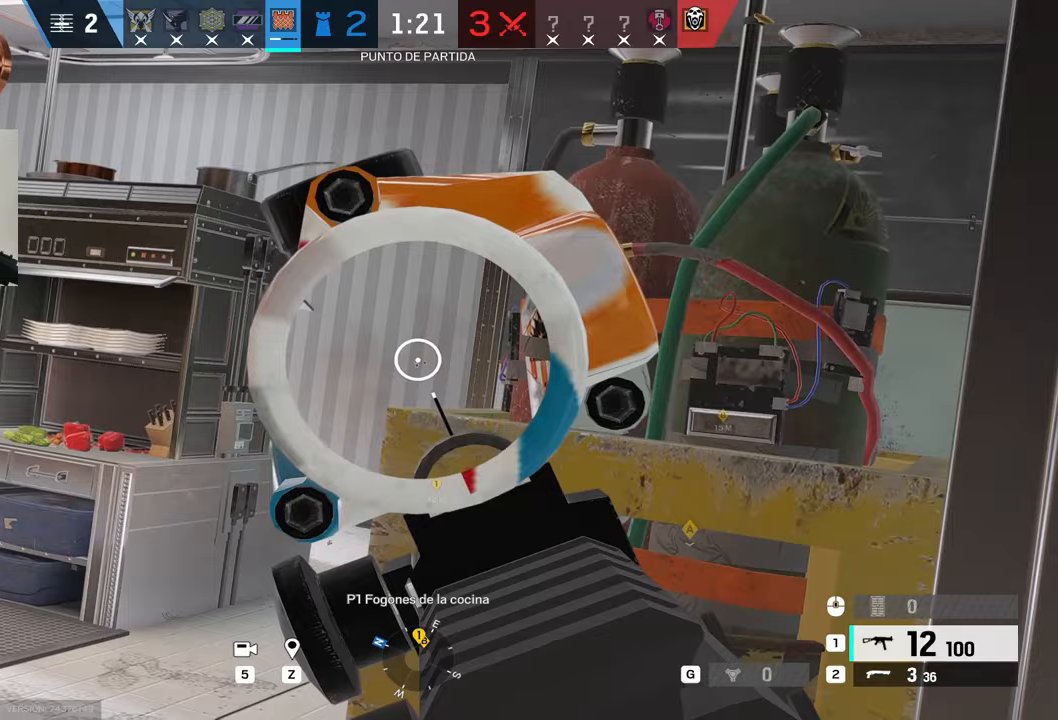
{"keys": ["a", "alt"], "mouse": ["right"], "events": [[17, "a", "down"], [167, "a", "up"], [350, "alt", "down"], [417, "a", "down"]]}
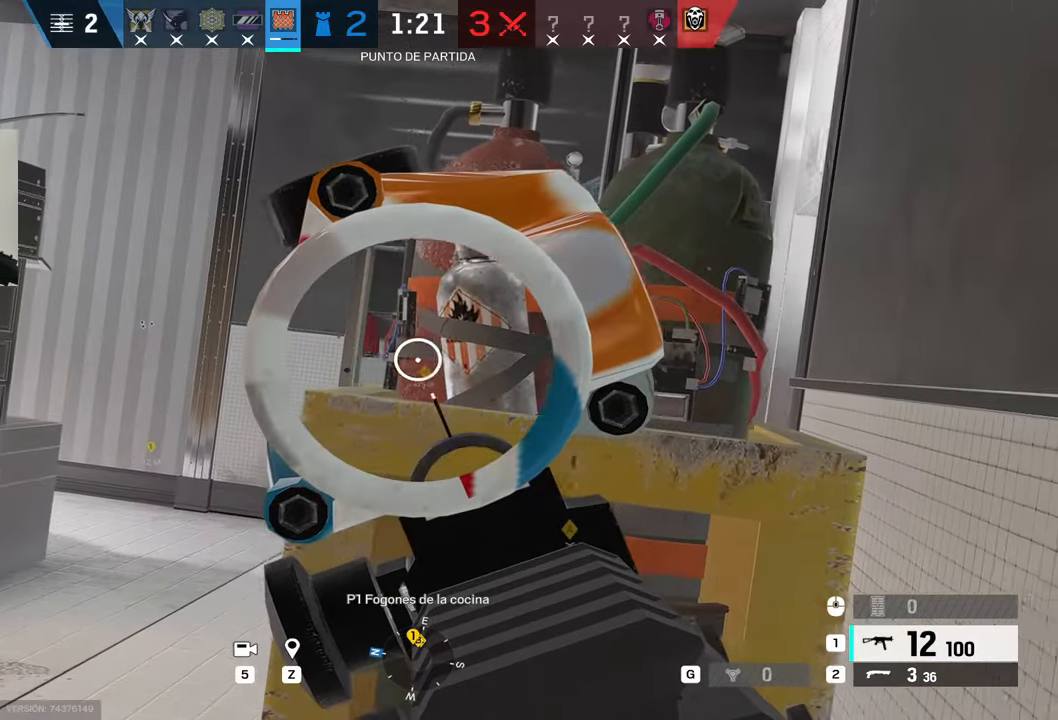
{"keys": ["alt"], "mouse": ["right"], "events": [[50, "a", "up"], [50, "d", "down"], [183, "d", "up"]]}
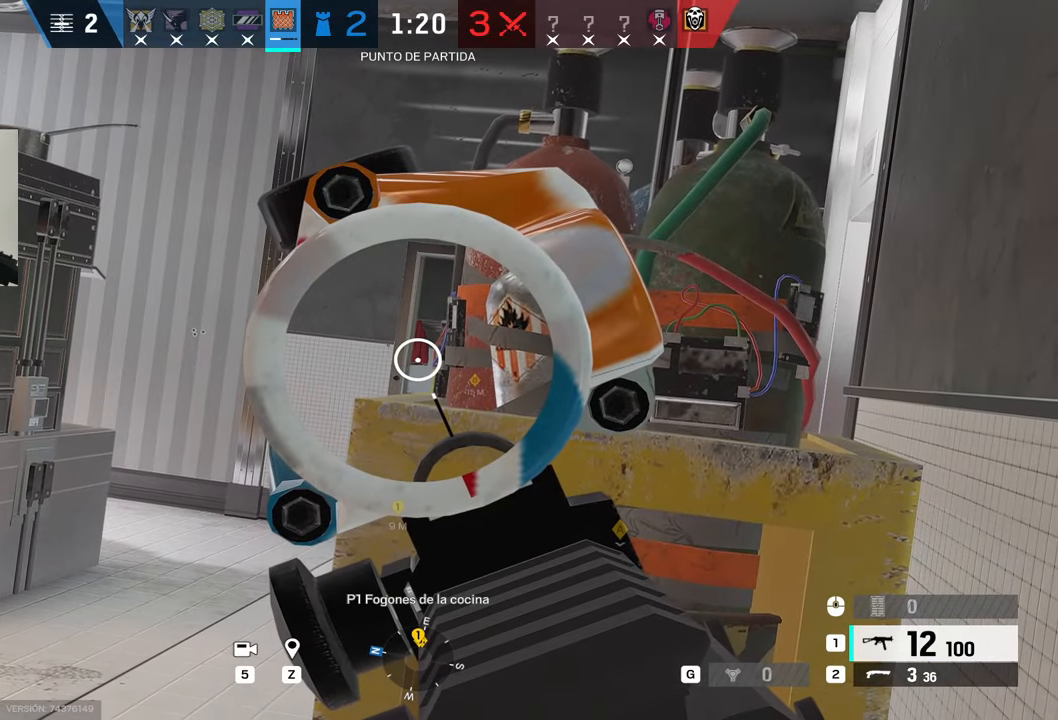
{"keys": ["alt"], "mouse": ["right"], "events": []}
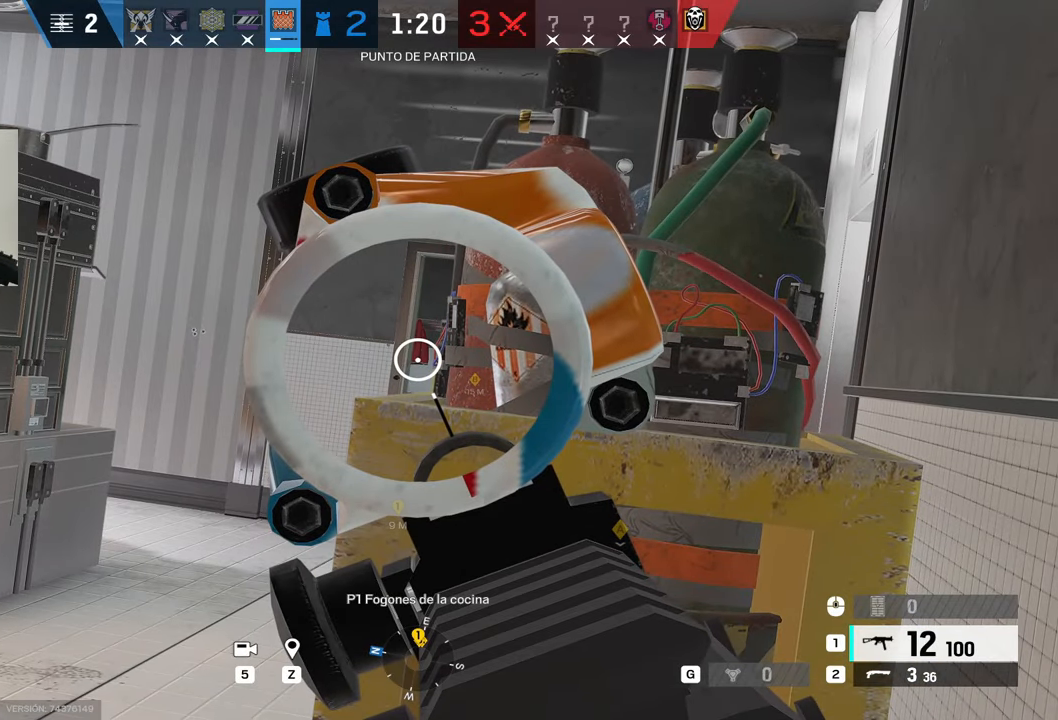
{"keys": [], "mouse": ["right"], "events": [[83, "alt", "up"]]}
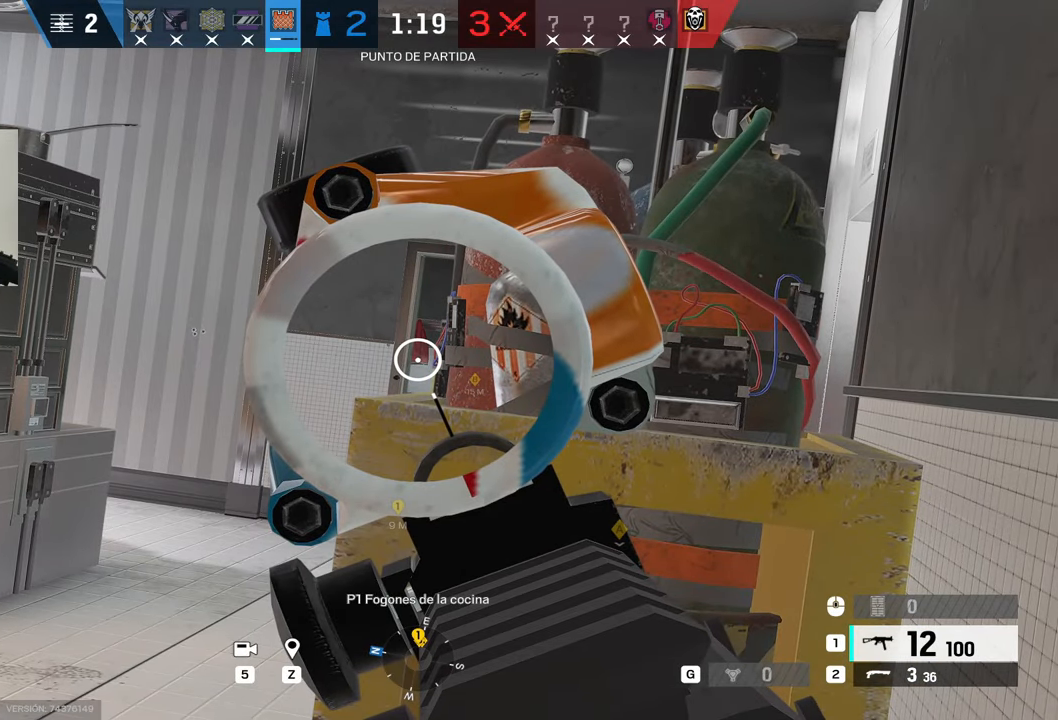
{"keys": ["alt"], "mouse": ["right"], "events": [[367, "alt", "down"]]}
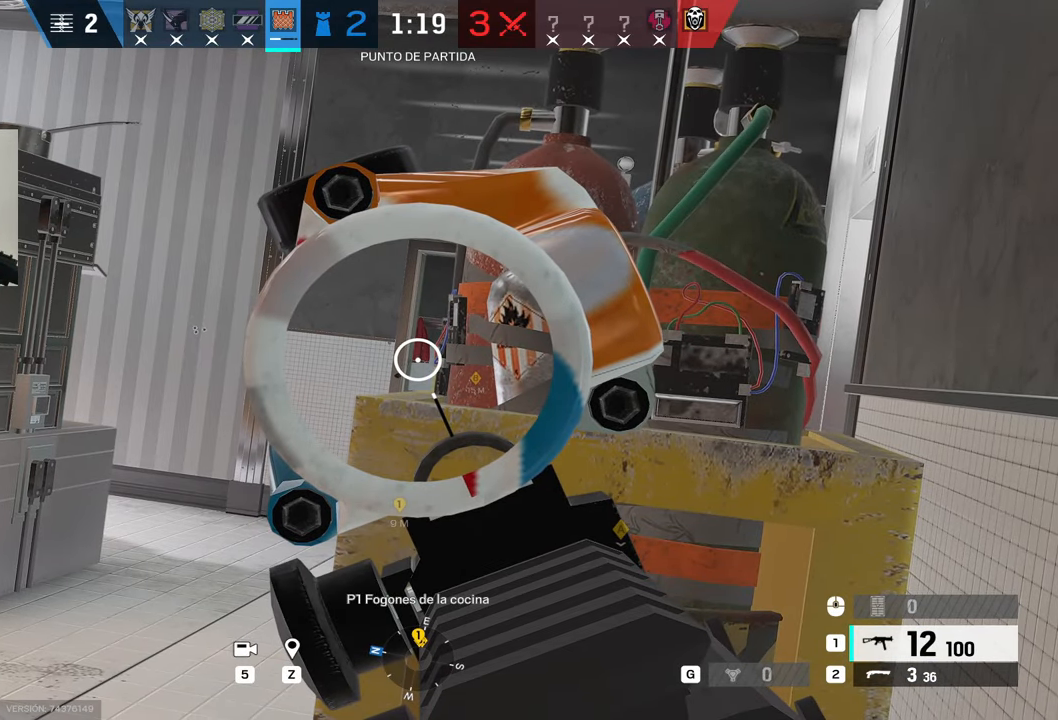
{"keys": ["alt"], "mouse": ["right"], "events": []}
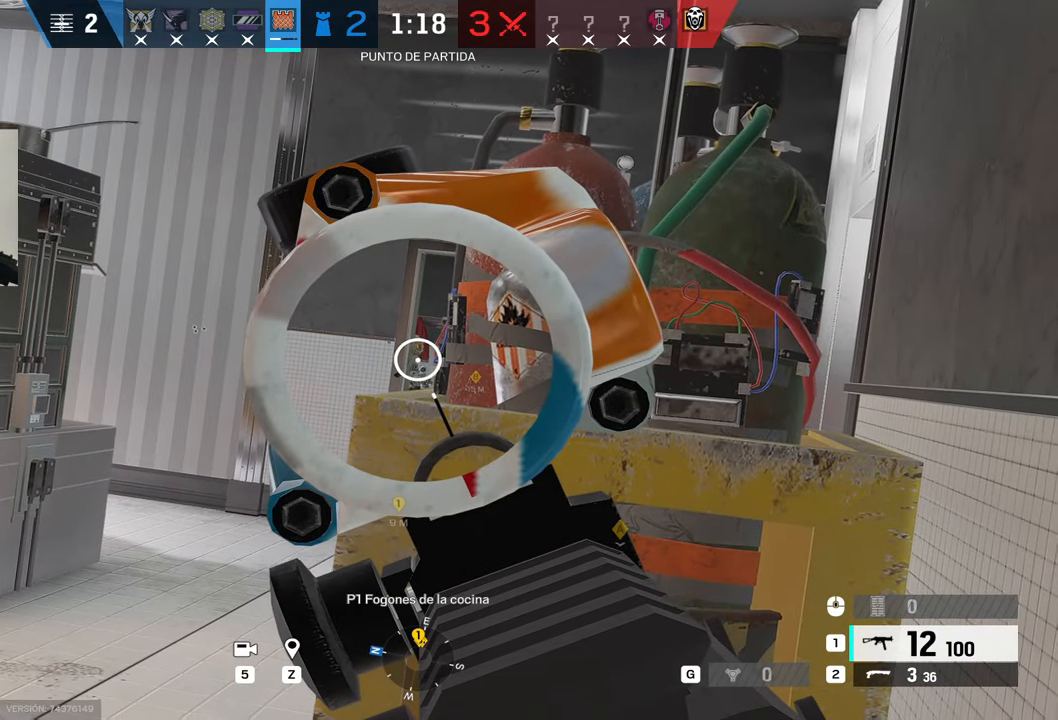
{"keys": [], "mouse": ["left", "right"], "events": [[33, "mouse_left", "down"], [83, "alt", "up"], [300, "mouse_left", "up"], [483, "mouse_left", "down"]]}
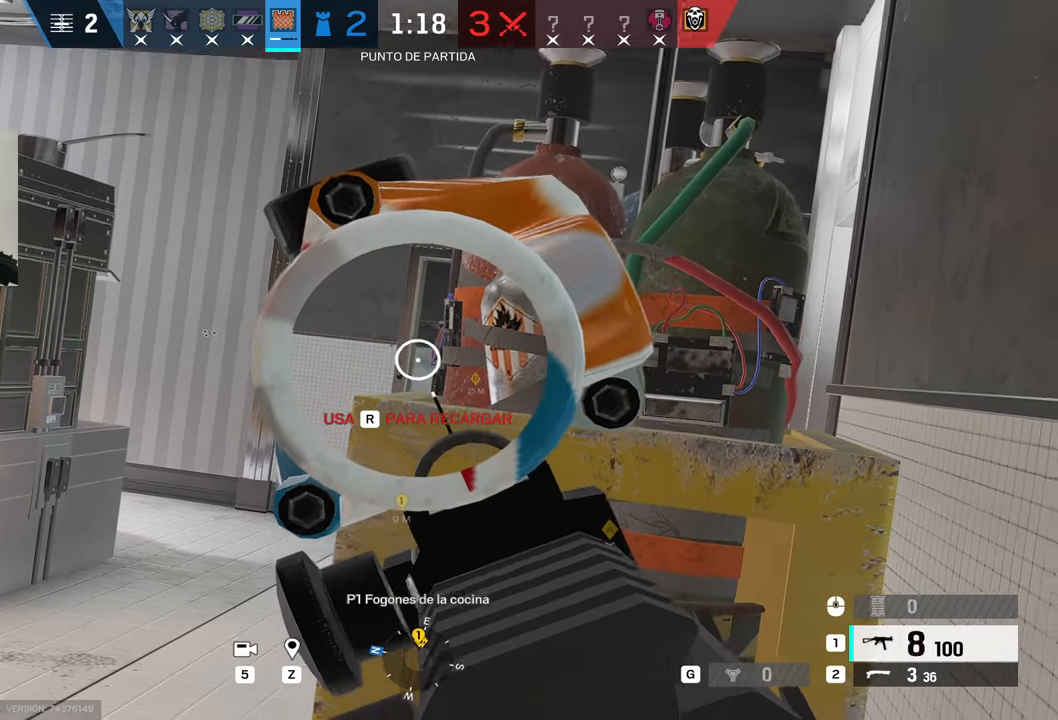
{"keys": ["d"], "mouse": [], "events": [[283, "d", "down"], [300, "mouse_left", "up"], [317, "e", "down"], [317, "mouse_right", "up"], [450, "e", "up"]]}
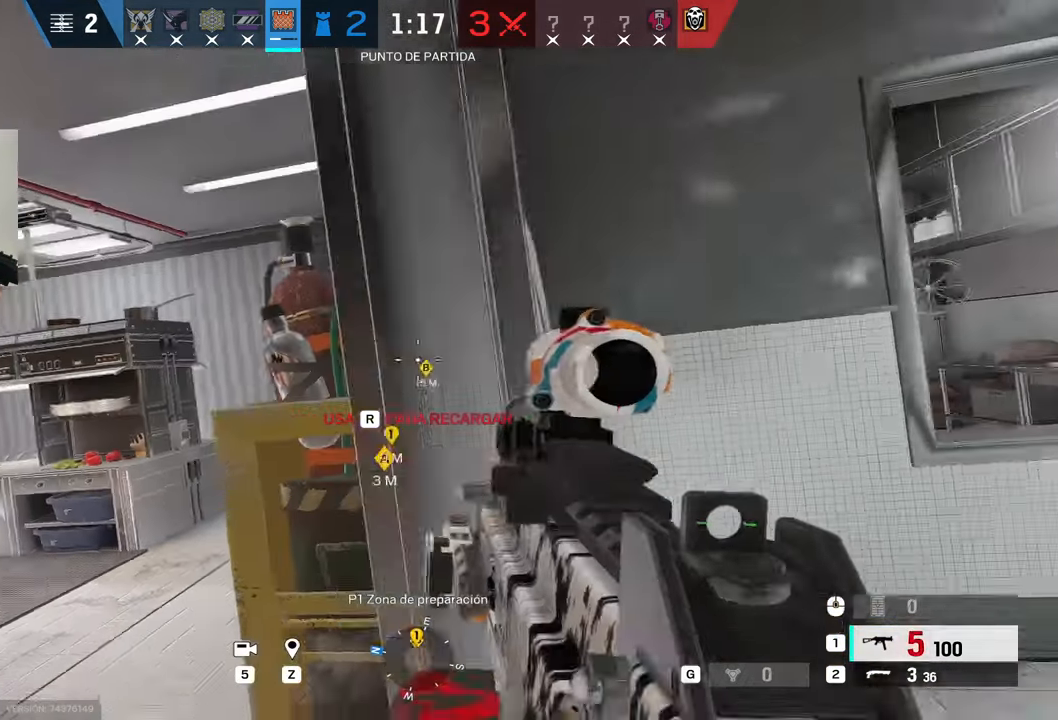
{"keys": ["d"], "mouse": ["right"], "events": [[100, "mouse_right", "down"], [283, "mouse_right", "up"], [317, "d", "up"], [367, "mouse_right", "down"], [400, "d", "down"]]}
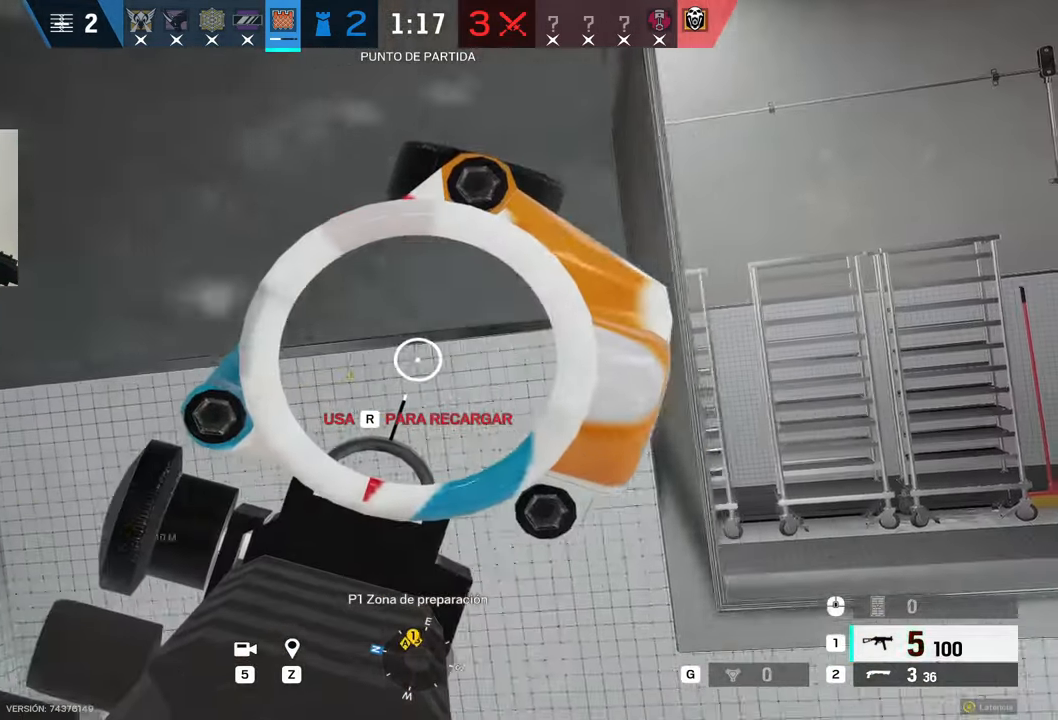
{"keys": ["d"], "mouse": ["right"], "events": [[350, "a", "down"], [350, "d", "up"], [500, "a", "up"], [500, "d", "down"]]}
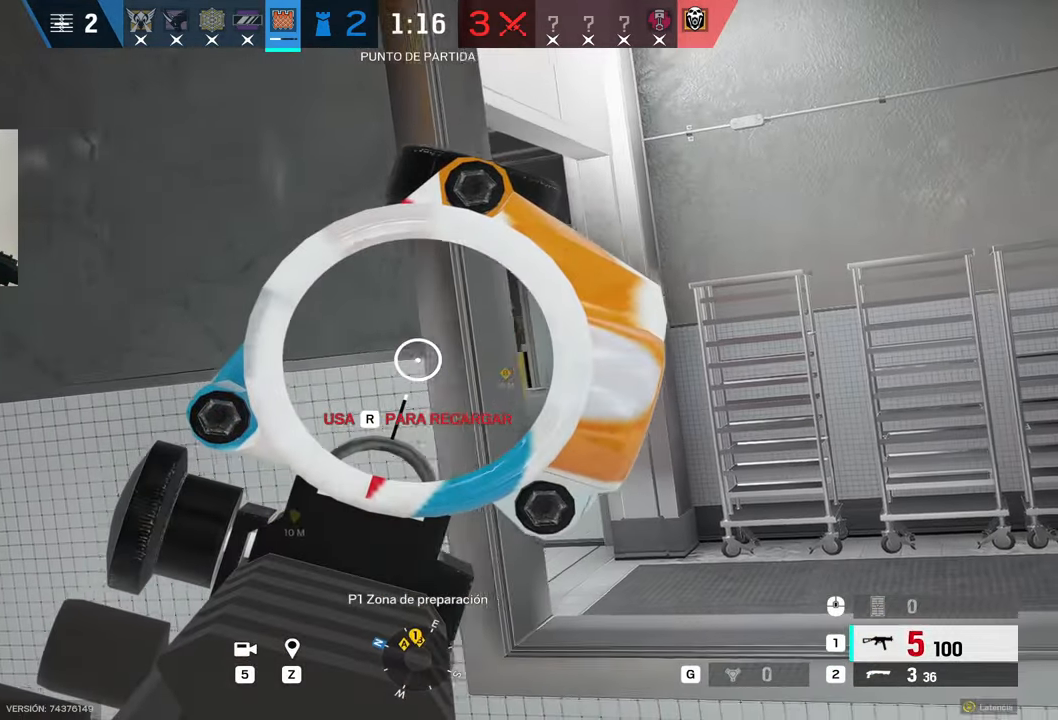
{"keys": ["d"], "mouse": ["left", "right"], "events": [[267, "c", "down"], [333, "c", "up"], [467, "mouse_left", "down"]]}
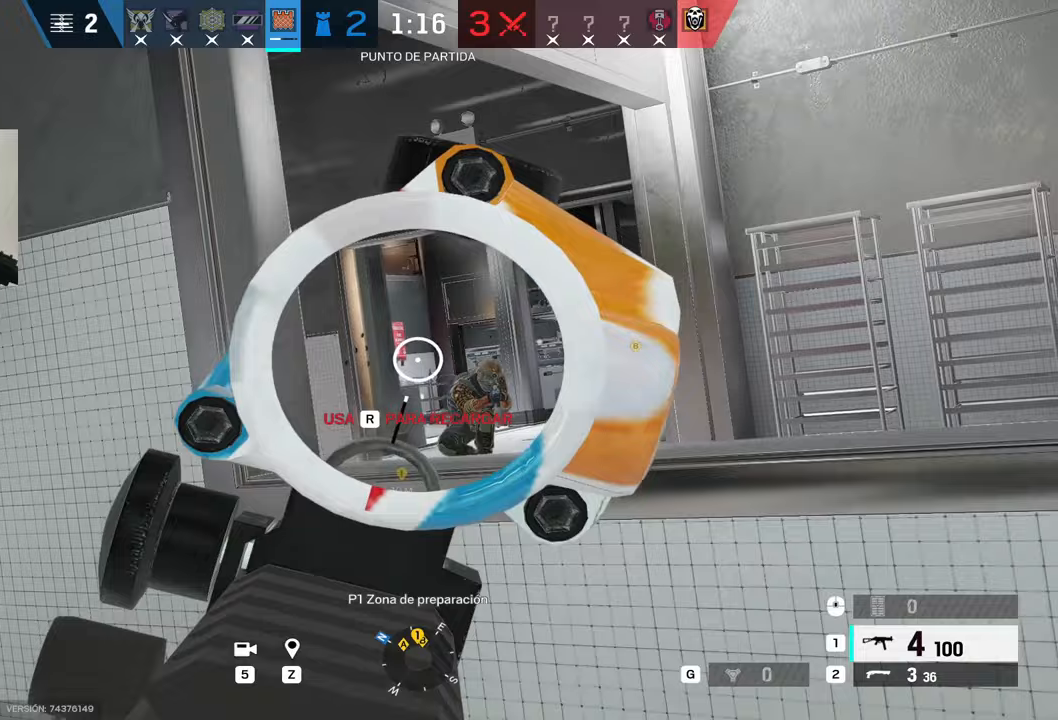
{"keys": ["a"], "mouse": ["left"], "events": [[150, "a", "down"], [150, "d", "up"], [467, "mouse_right", "up"]]}
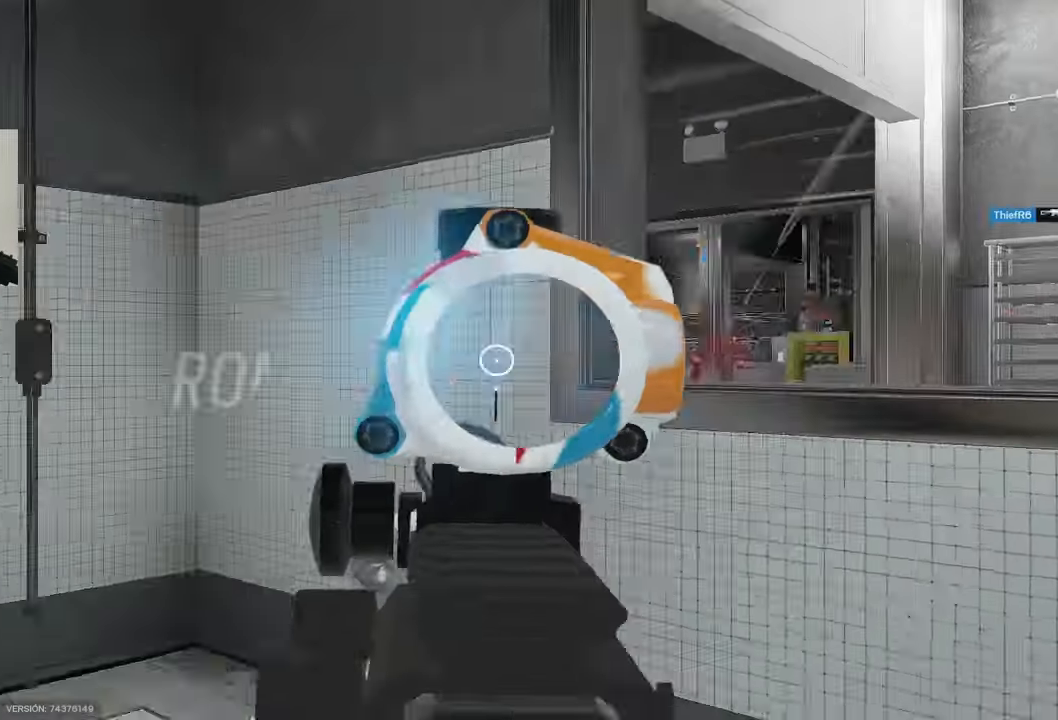
{"keys": ["w"], "mouse": [], "events": [[17, "mouse_left", "up"], [50, "w", "down"], [67, "shift", "down"], [83, "w", "up"], [100, "w", "down"], [217, "shift", "up"], [250, "r", "down"], [350, "r", "up"], [450, "a", "up"]]}
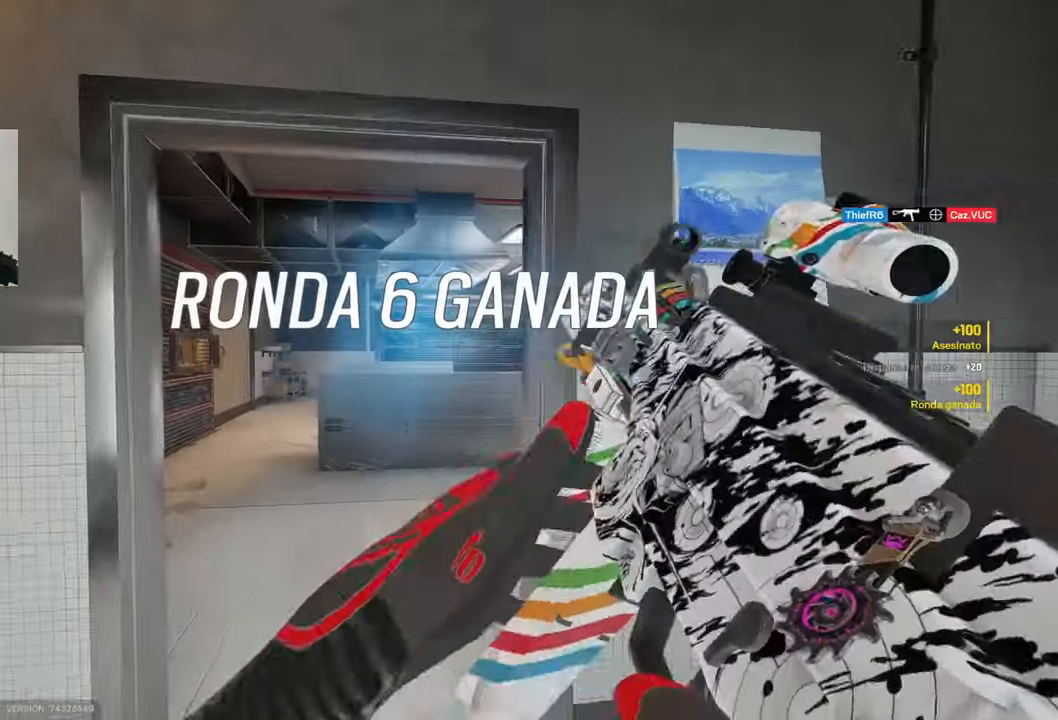
{"keys": ["a", "w"], "mouse": [], "events": [[100, "a", "down"]]}
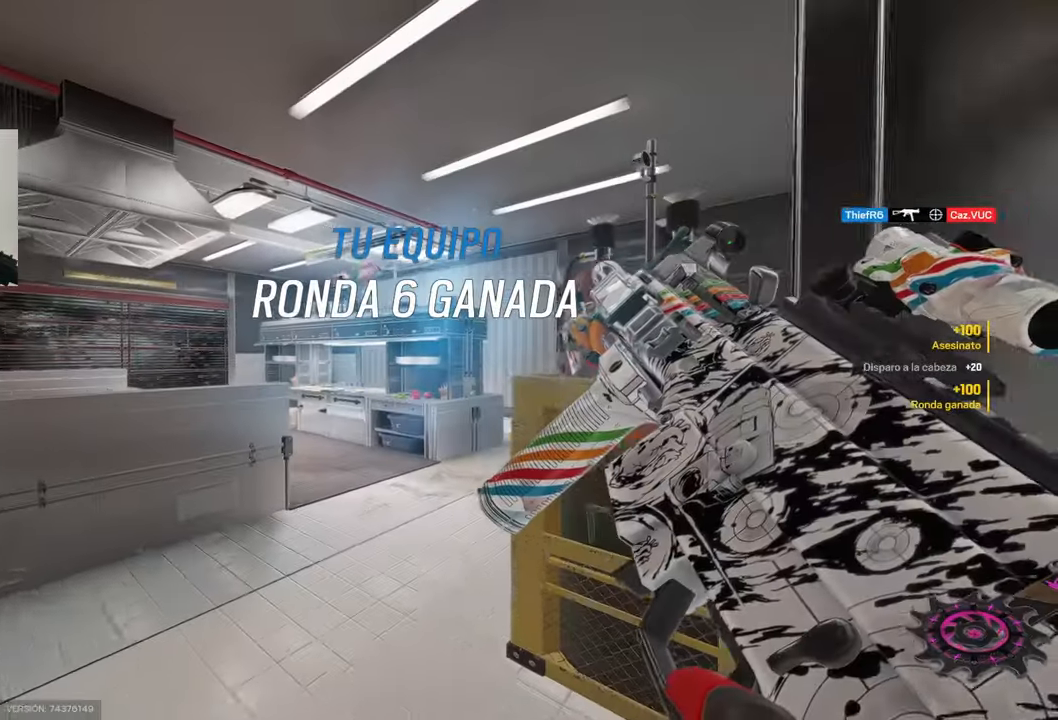
{"keys": ["a", "w"], "mouse": [], "events": [[150, "a", "up"], [433, "a", "down"]]}
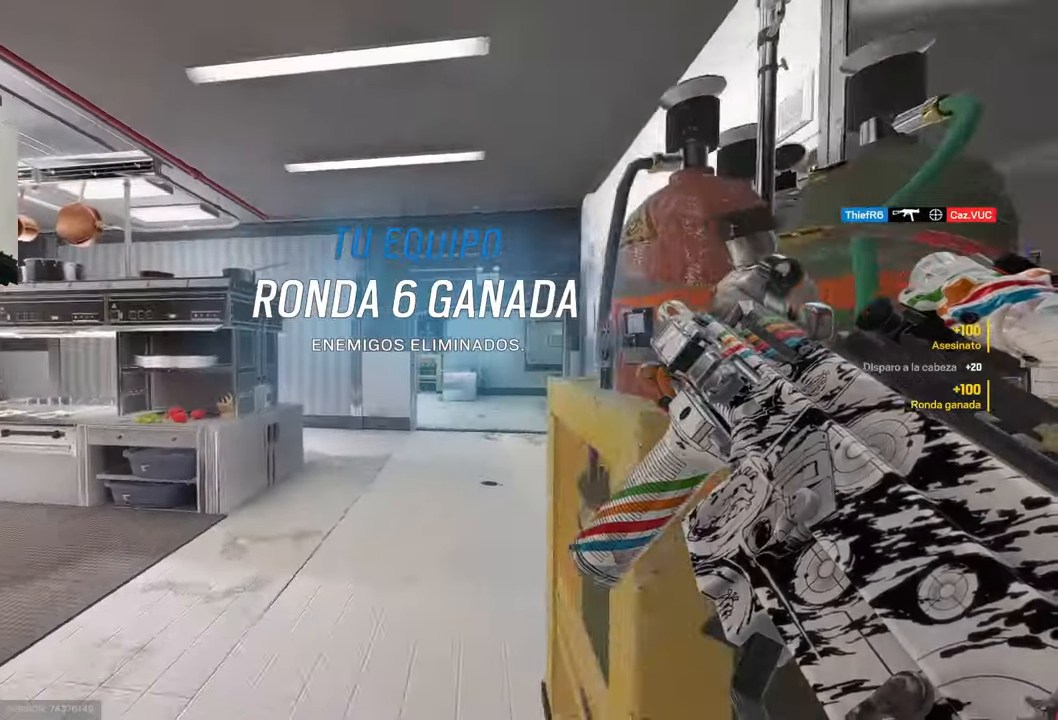
{"keys": ["w"], "mouse": []}
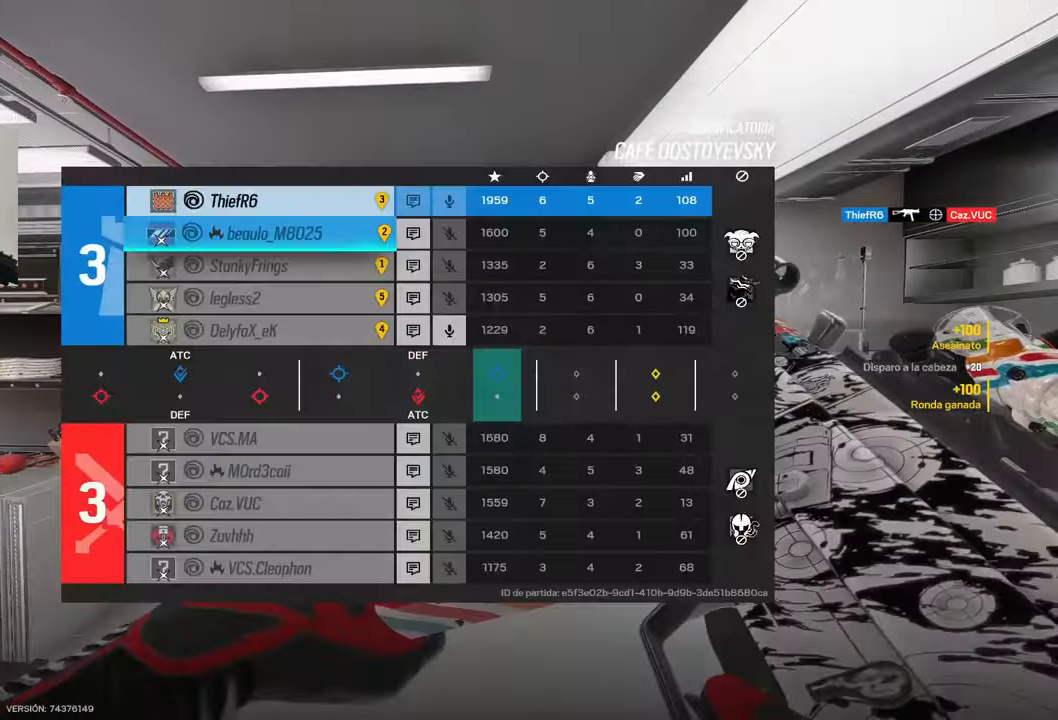
{"keys": ["w"], "mouse": [], "events": [[50, "tab", "down"], [183, "tab", "up"]]}
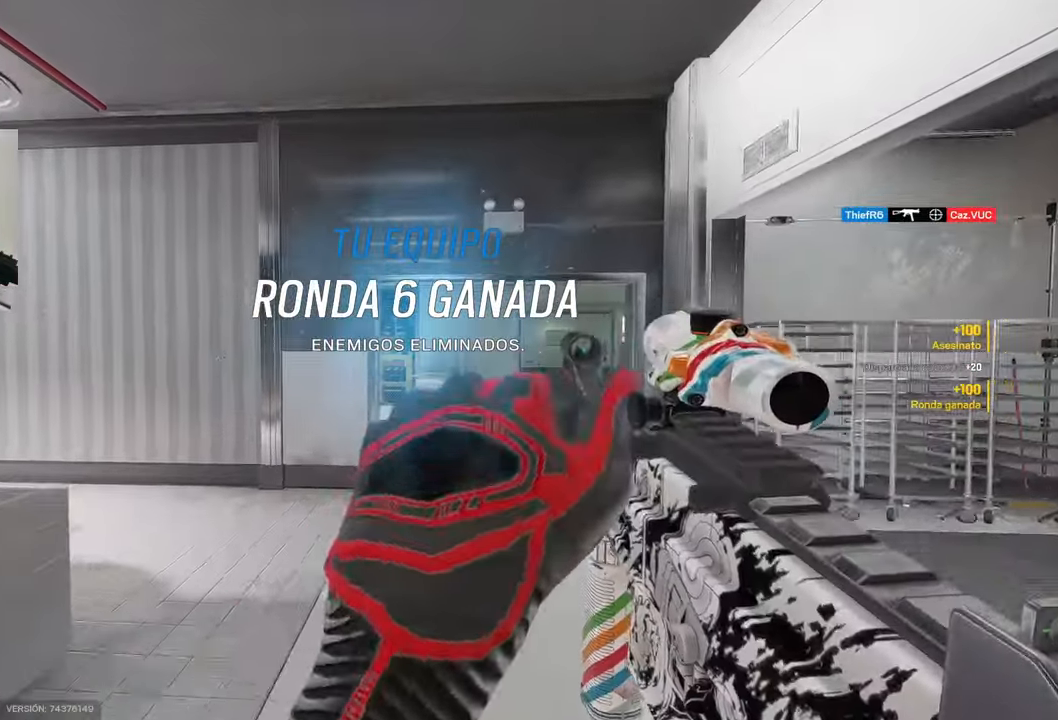
{"keys": ["w"], "mouse": ["right"], "events": [[483, "mouse_right", "down"]]}
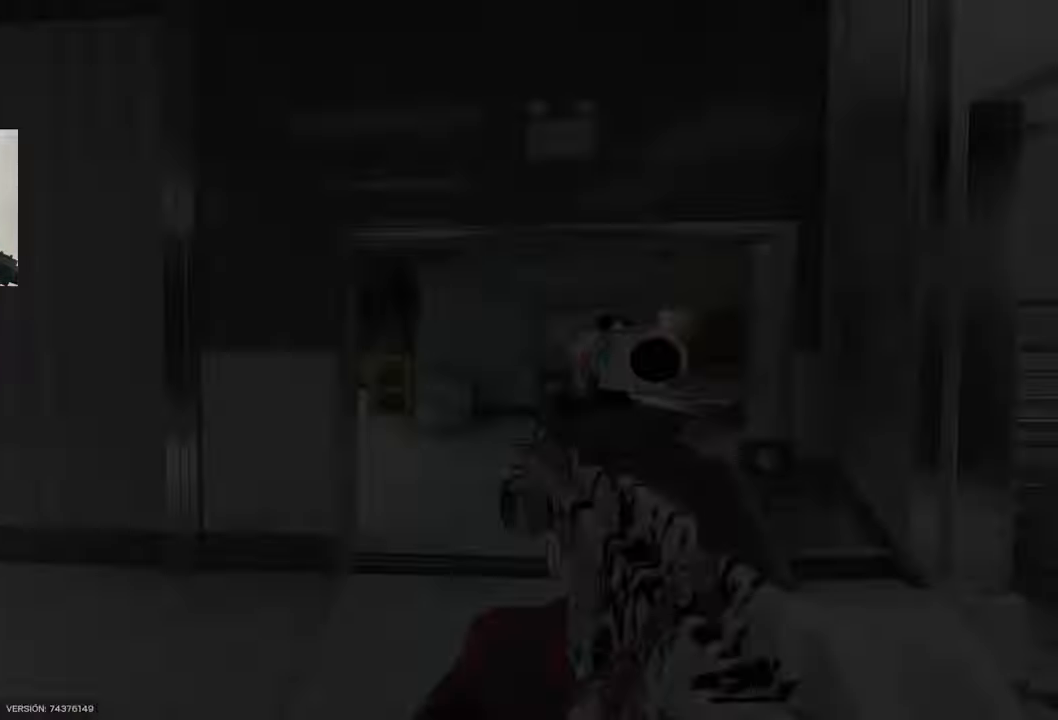
{"keys": [], "mouse": [], "events": [[350, "mouse_right", "up"], [383, "w", "up"]]}